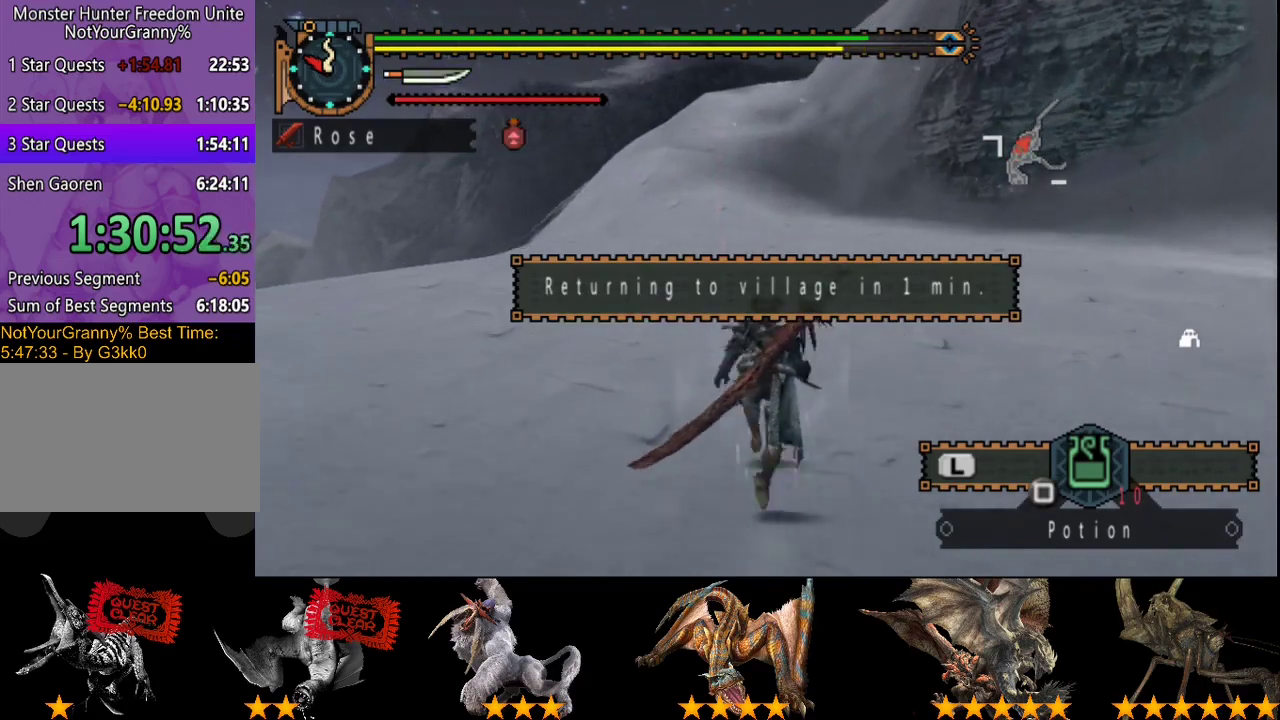
Gameplay with a controller (PlayStation layout); each line is a JSON object with the inputs held at the frame after it. "events" lists button and stick changes between this image and that frame as [ms after this image, input, new state], when the widget could be followed in between. Not read: L3 R3.
{"buttons": ["R2"], "left_stick": "up", "right_stick": "center", "events": []}
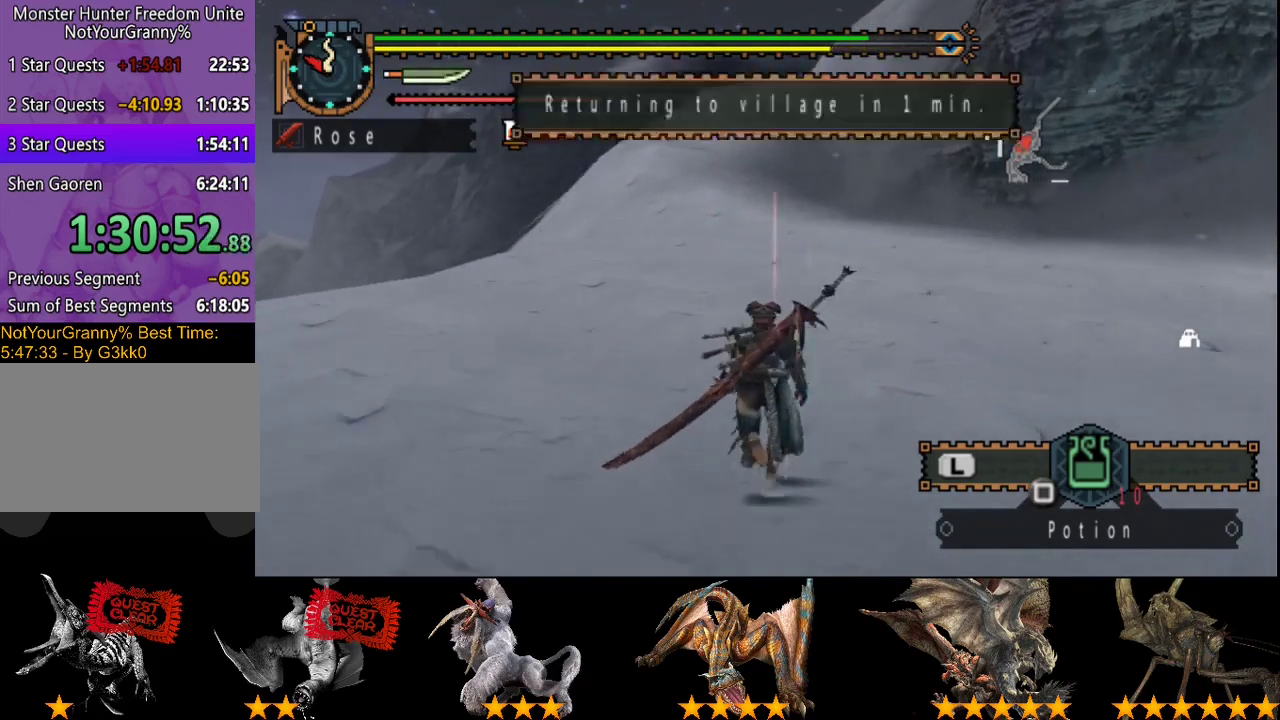
{"buttons": ["R2"], "left_stick": "up", "right_stick": "center", "events": []}
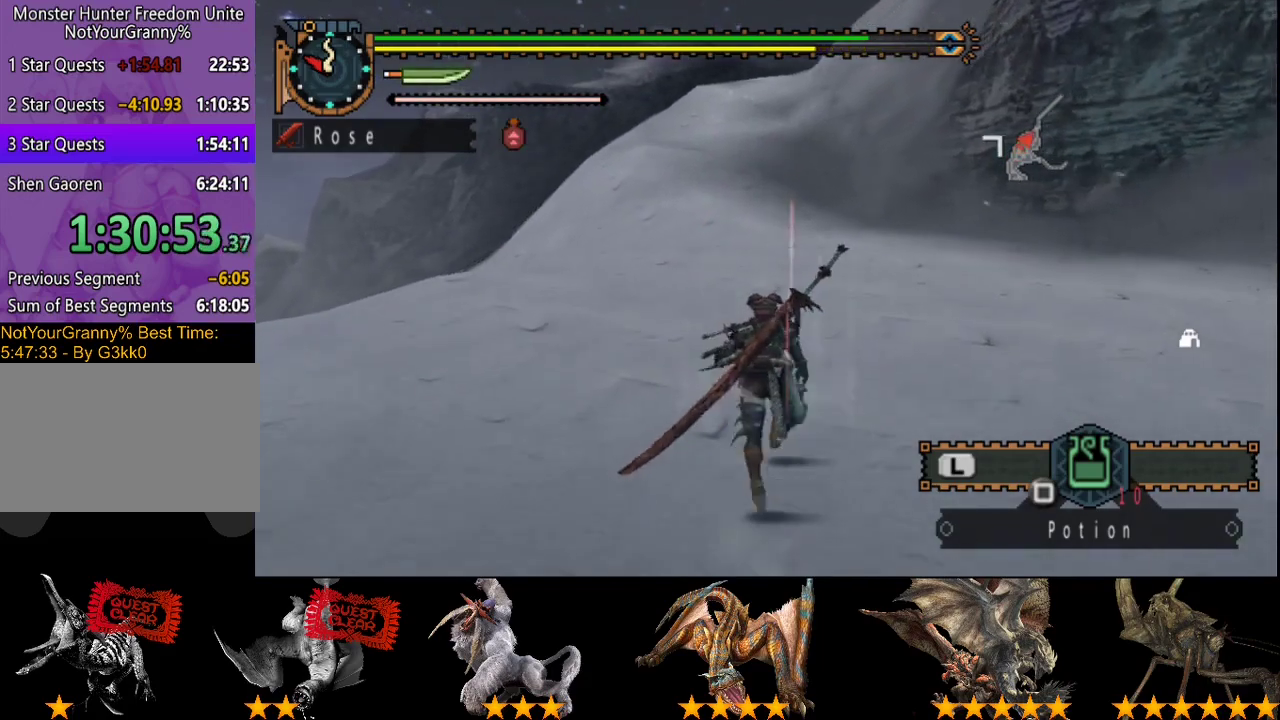
{"buttons": ["R2"], "left_stick": "up", "right_stick": "center", "events": []}
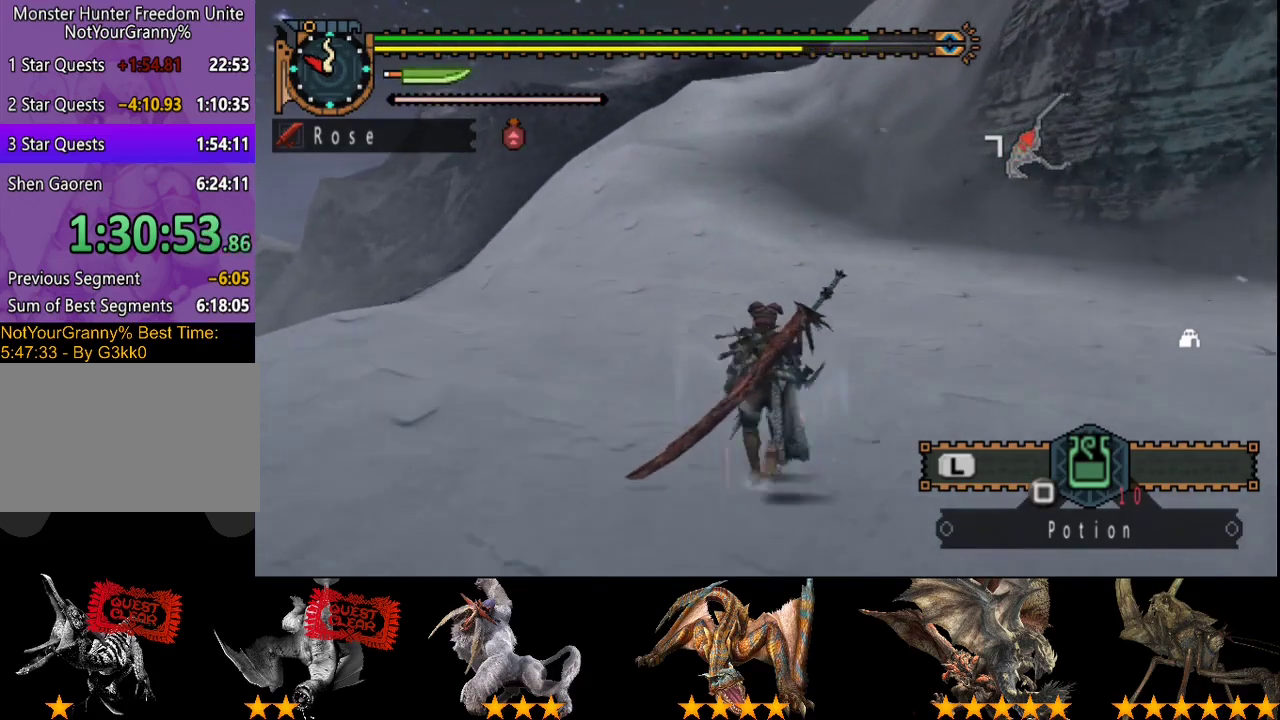
{"buttons": ["R2"], "left_stick": "up", "right_stick": "center", "events": []}
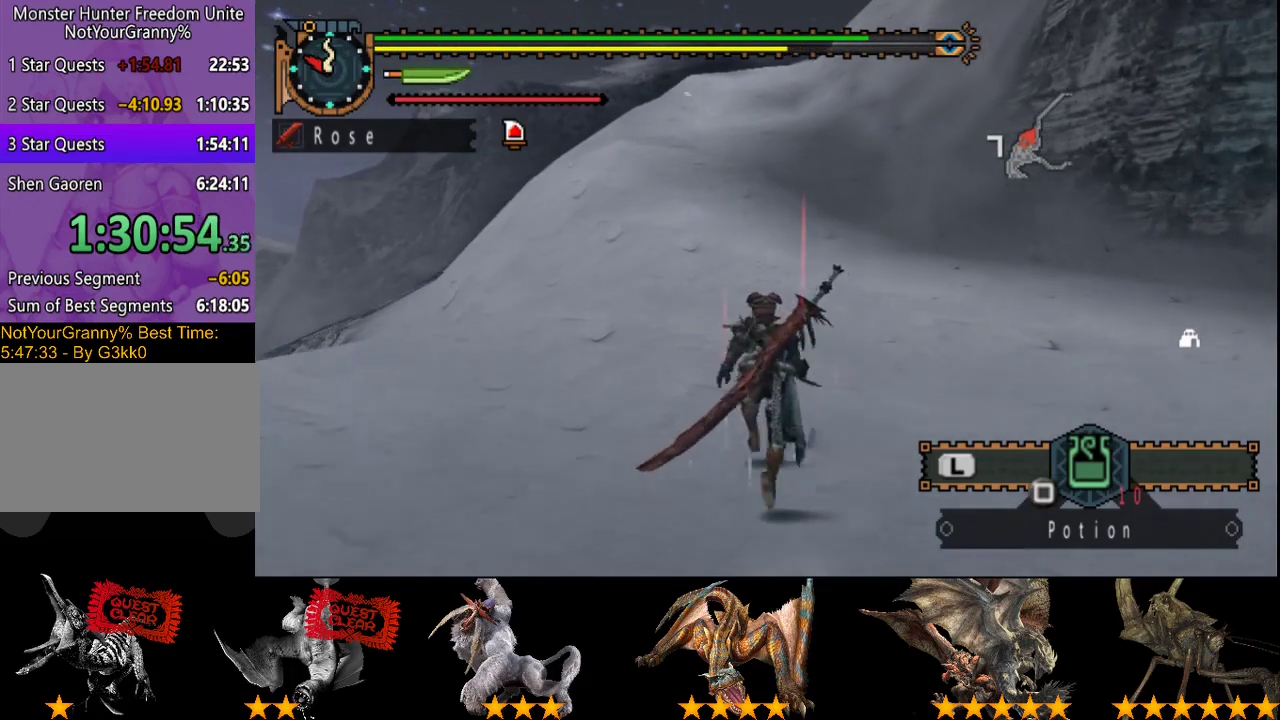
{"buttons": ["R2"], "left_stick": "up", "right_stick": "center", "events": []}
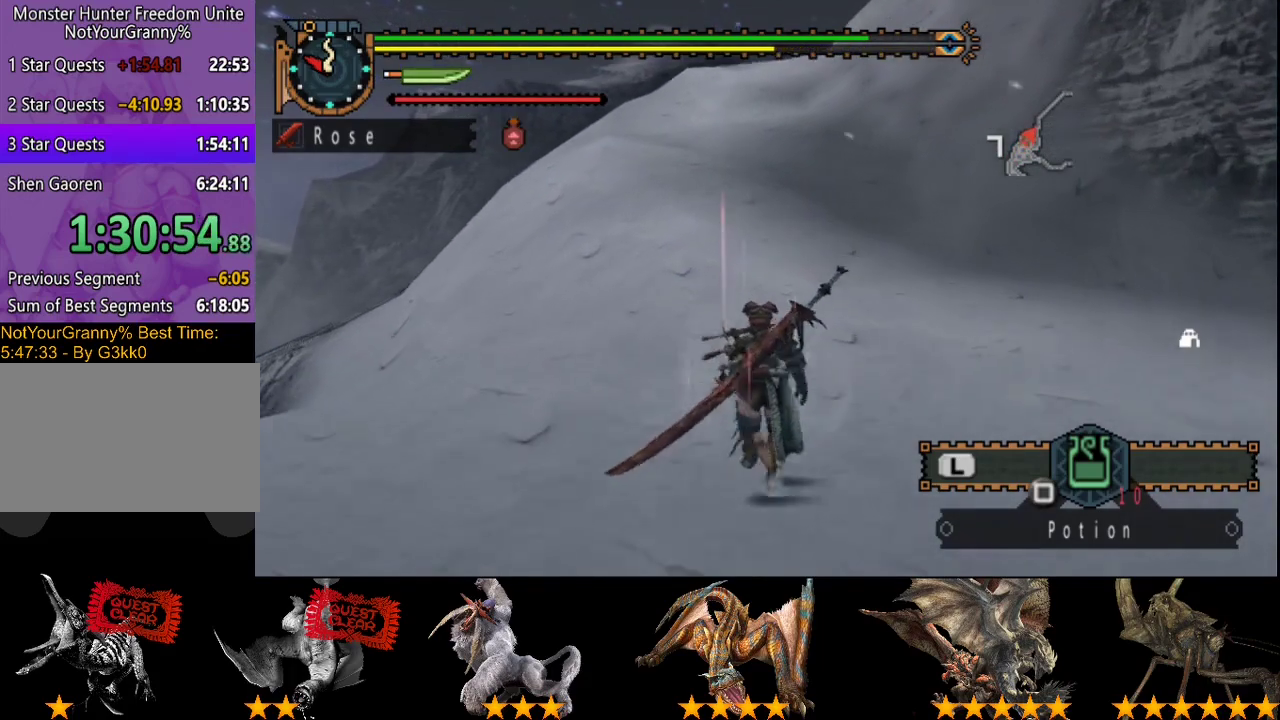
{"buttons": ["R2"], "left_stick": "up", "right_stick": "center", "events": []}
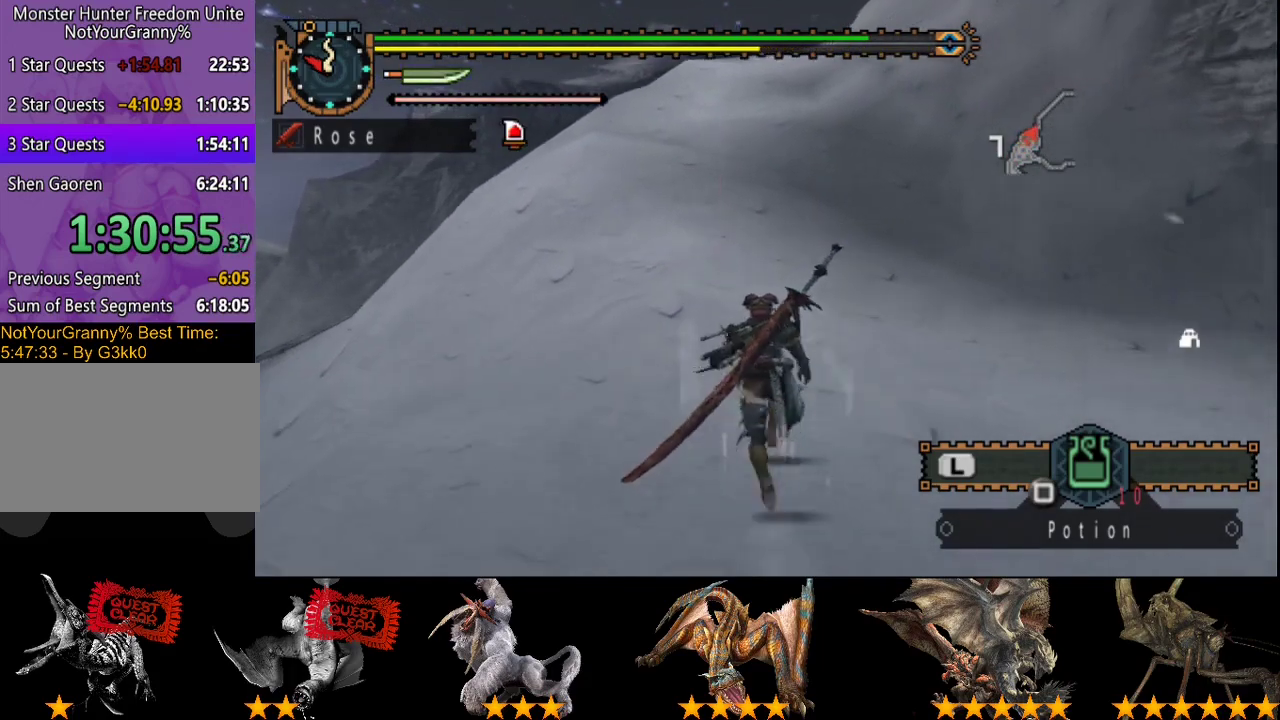
{"buttons": ["R2"], "left_stick": "up", "right_stick": "center", "events": []}
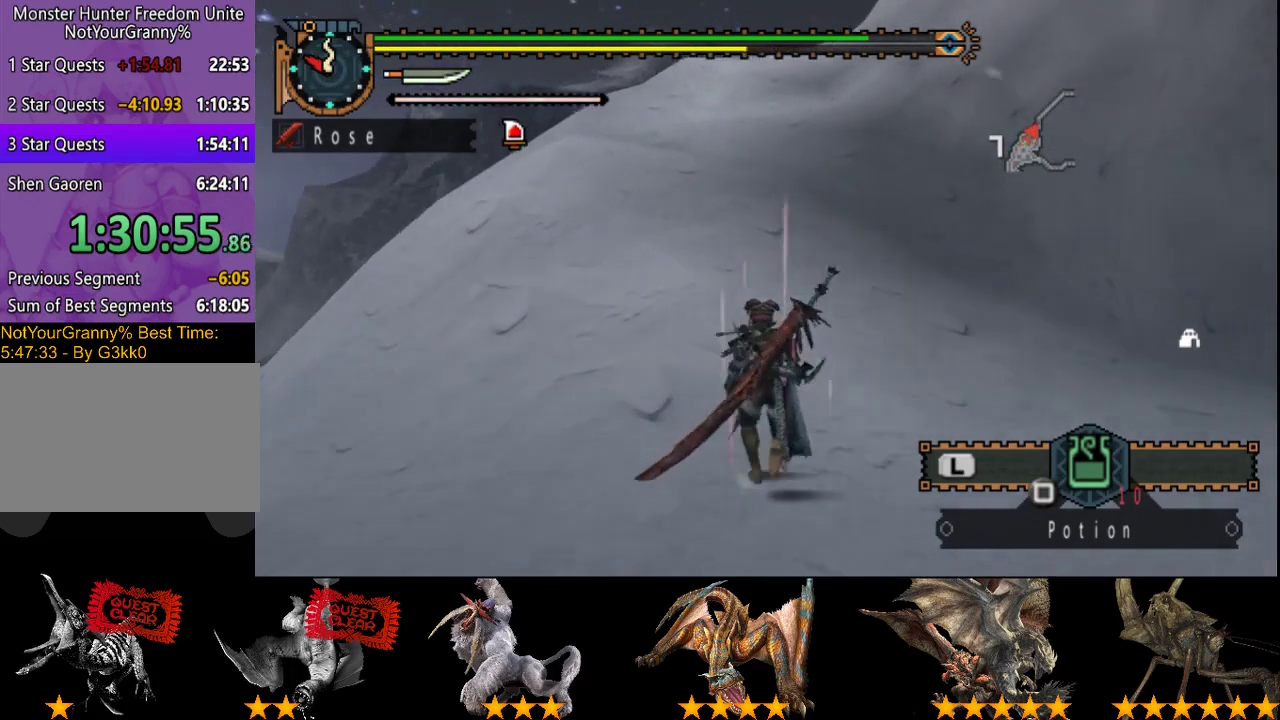
{"buttons": ["R2"], "left_stick": "up", "right_stick": "center", "events": []}
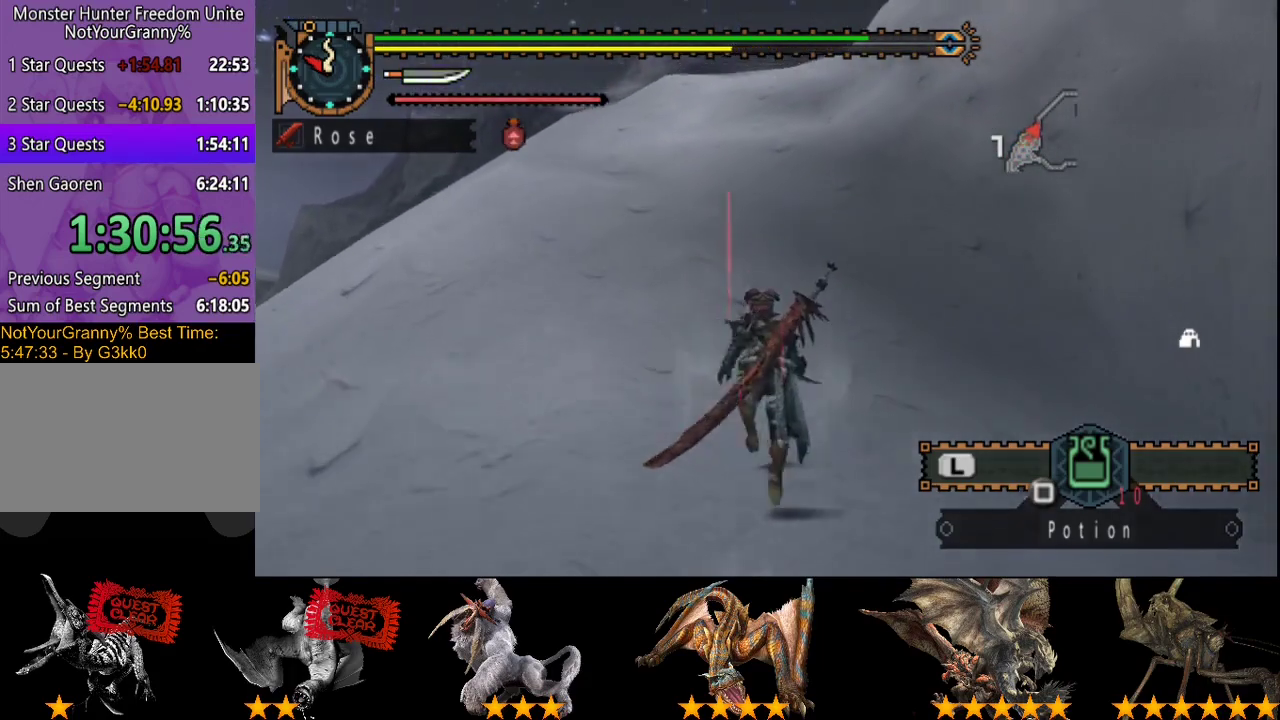
{"buttons": ["R2"], "left_stick": "up", "right_stick": "center", "events": []}
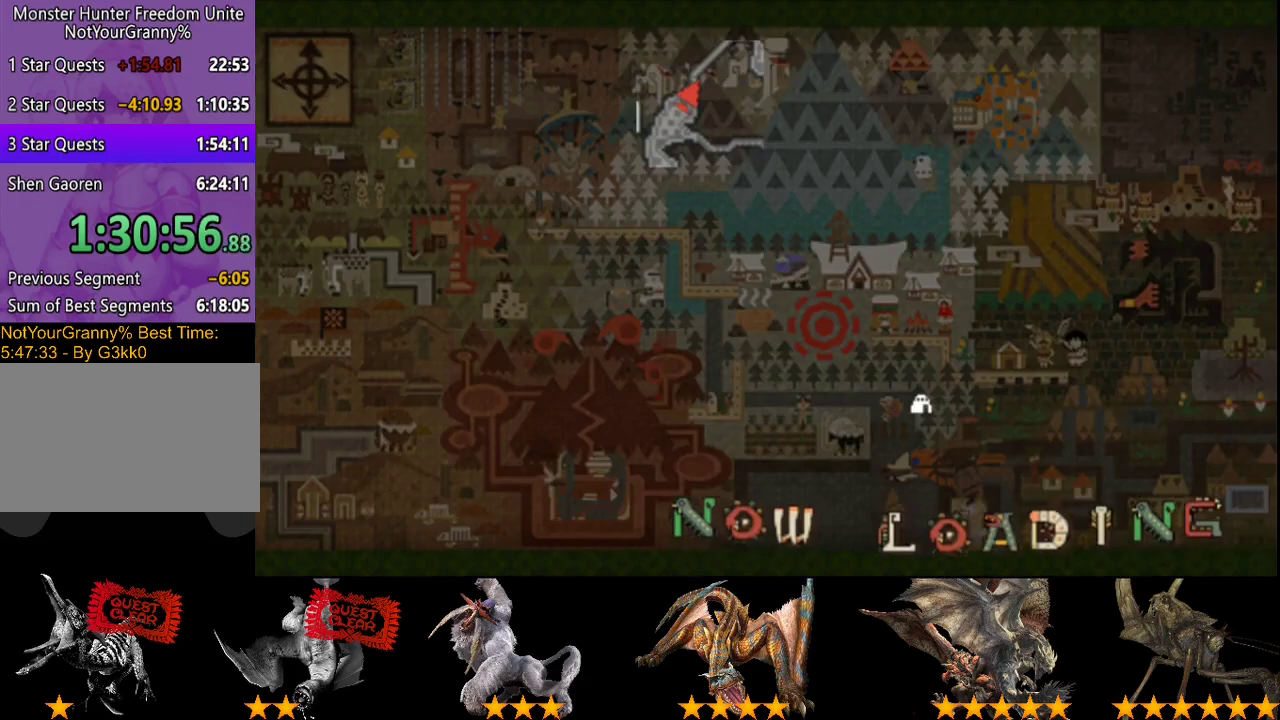
{"buttons": ["R2"], "left_stick": "up", "right_stick": "center", "events": []}
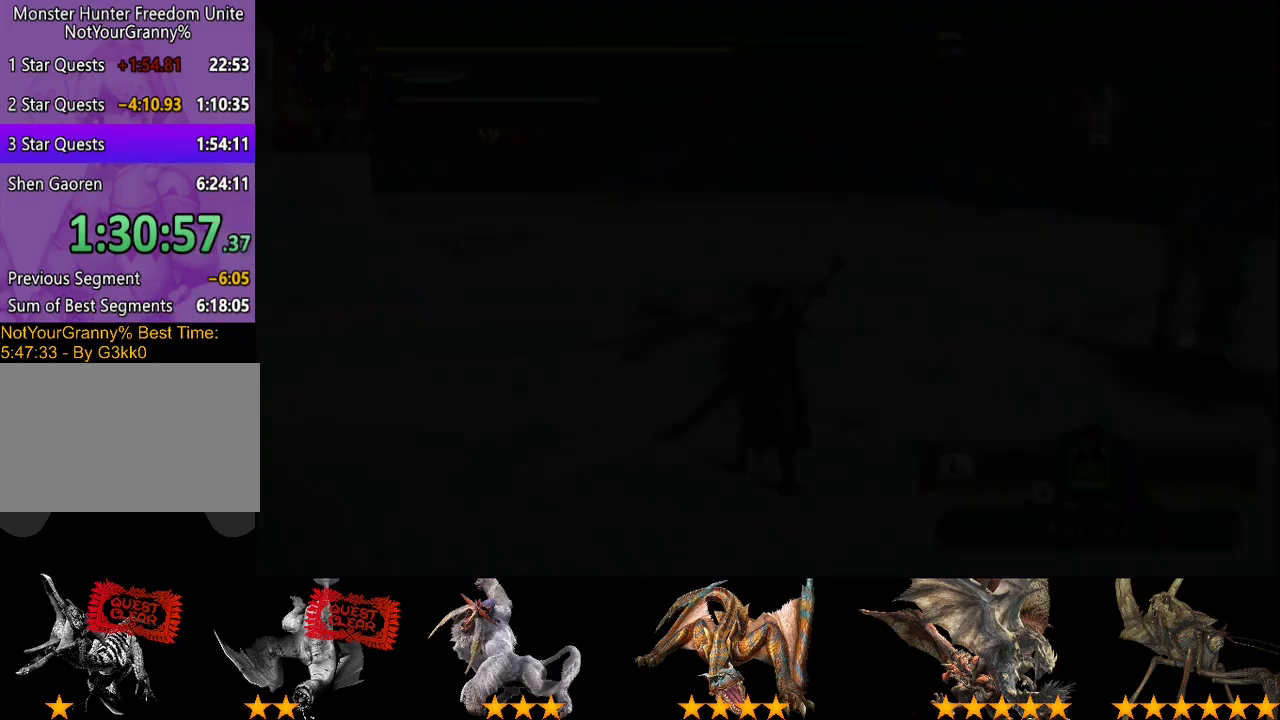
{"buttons": ["R2"], "left_stick": "up", "right_stick": "up-right", "events": [[500, "right_stick", "up-right"]]}
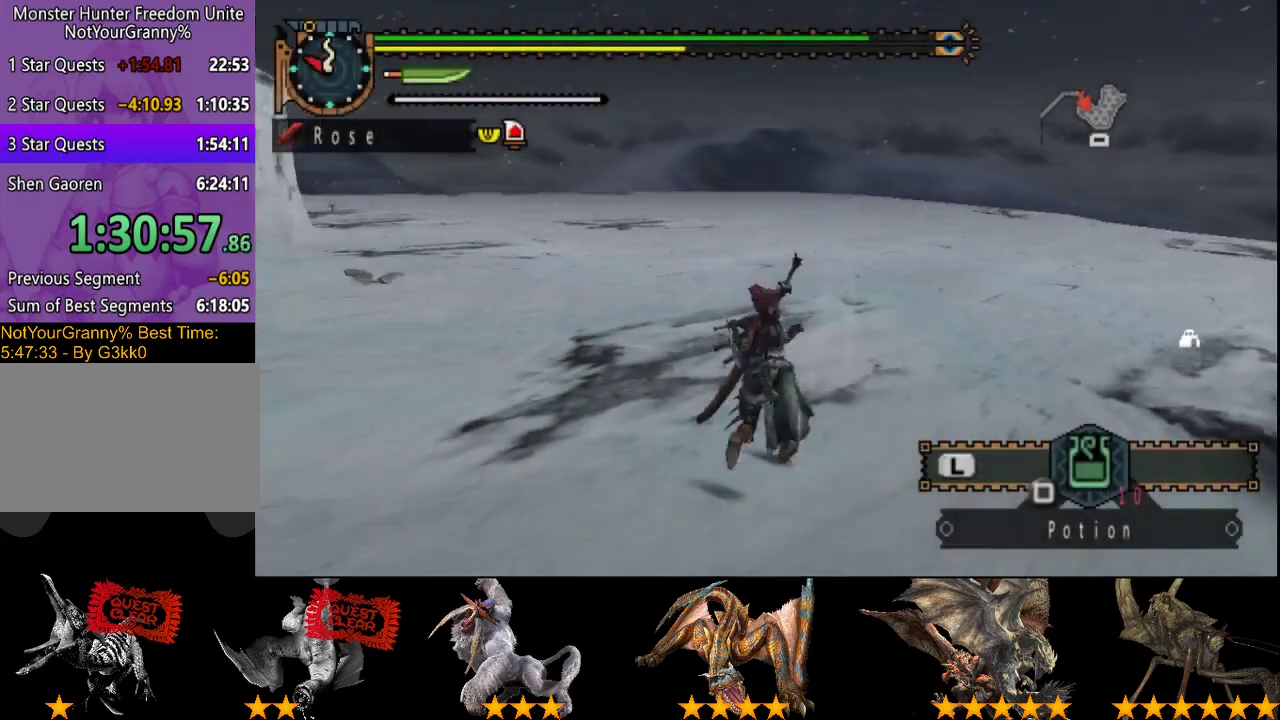
{"buttons": [], "left_stick": "down-right", "right_stick": "down-right"}
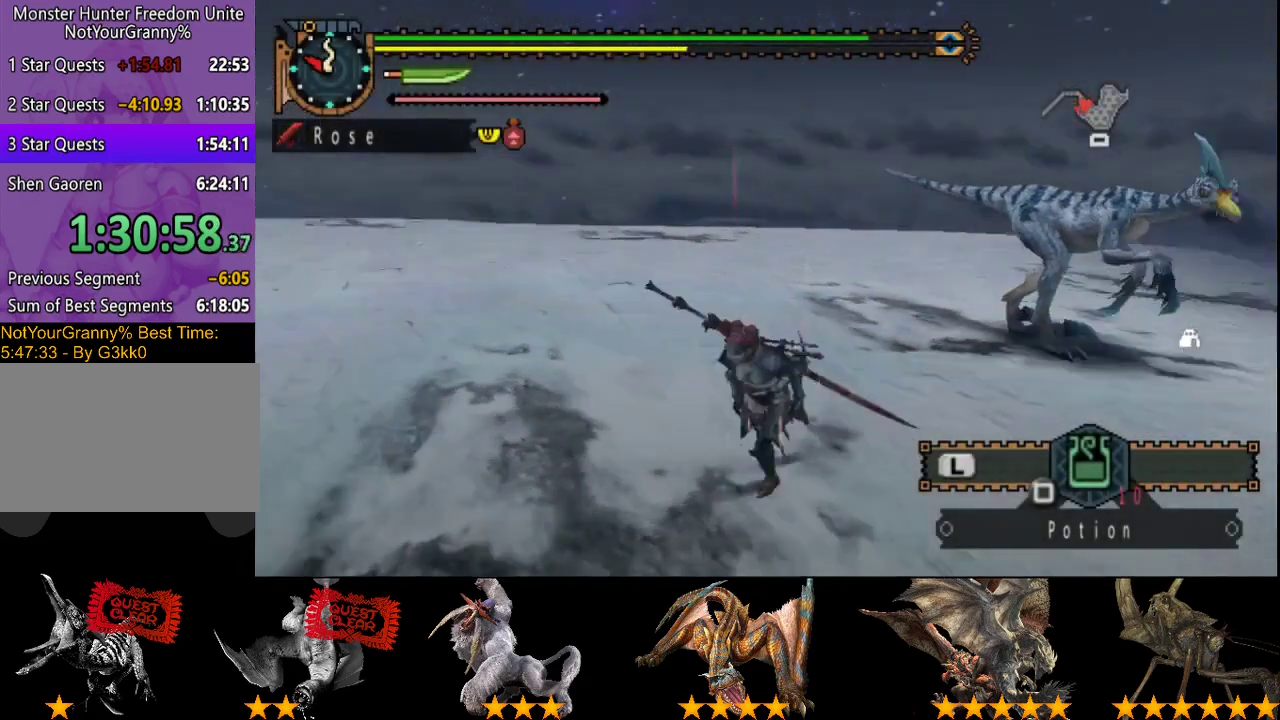
{"buttons": [], "left_stick": "up", "right_stick": "center"}
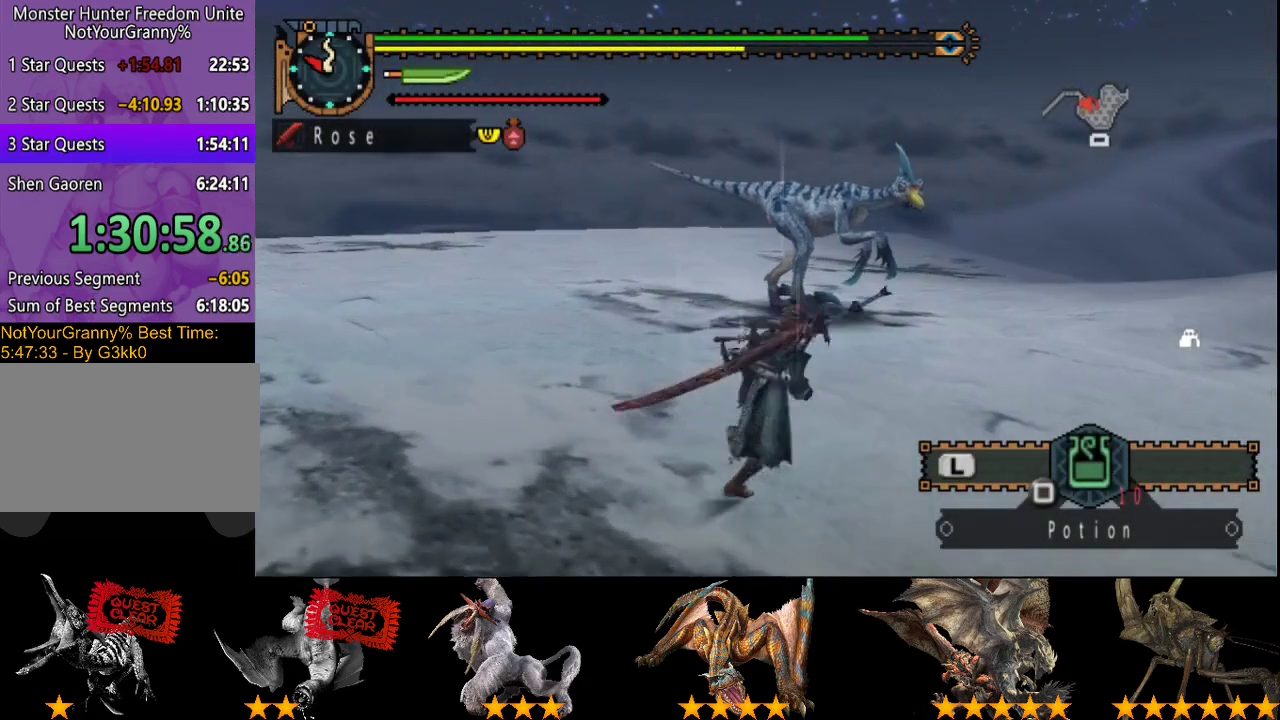
{"buttons": [], "left_stick": "up", "right_stick": "center", "events": [[17, "TRIANGLE", "down"], [117, "TRIANGLE", "up"], [217, "TRIANGLE", "down"], [283, "TRIANGLE", "up"], [383, "TRIANGLE", "down"], [483, "TRIANGLE", "up"]]}
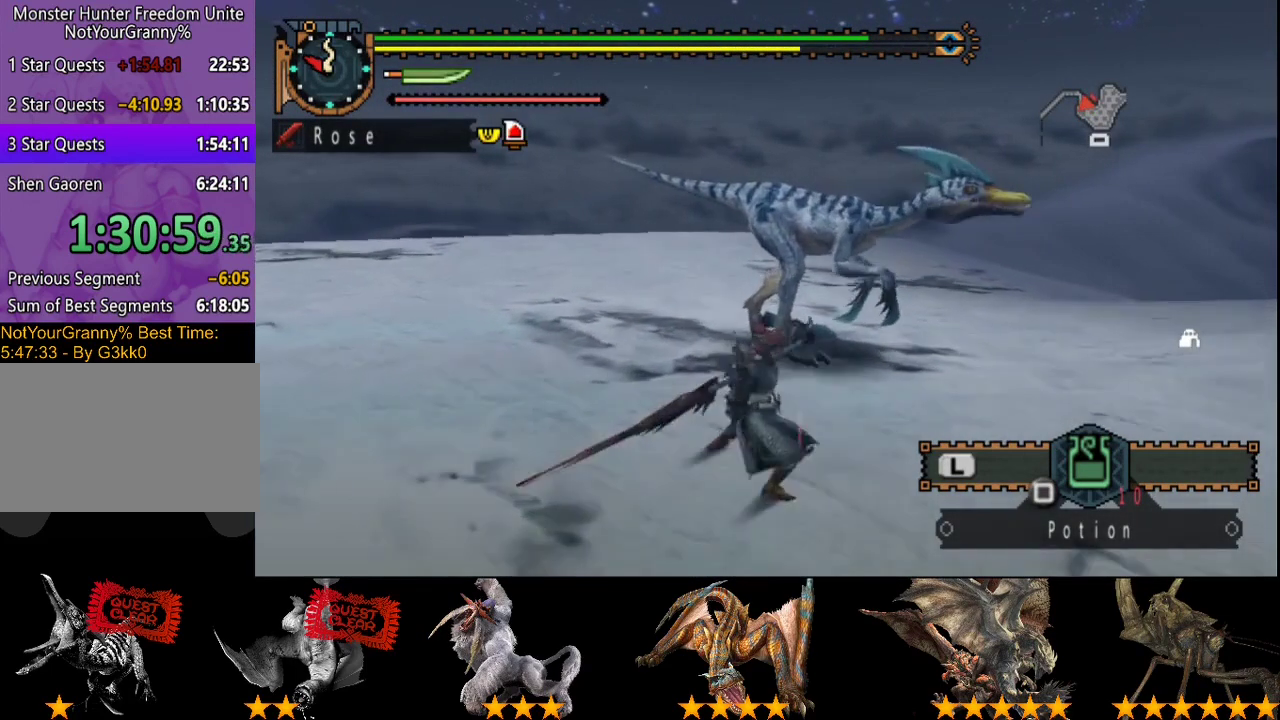
{"buttons": [], "left_stick": "up", "right_stick": "center", "events": [[50, "TRIANGLE", "down"], [150, "TRIANGLE", "up"]]}
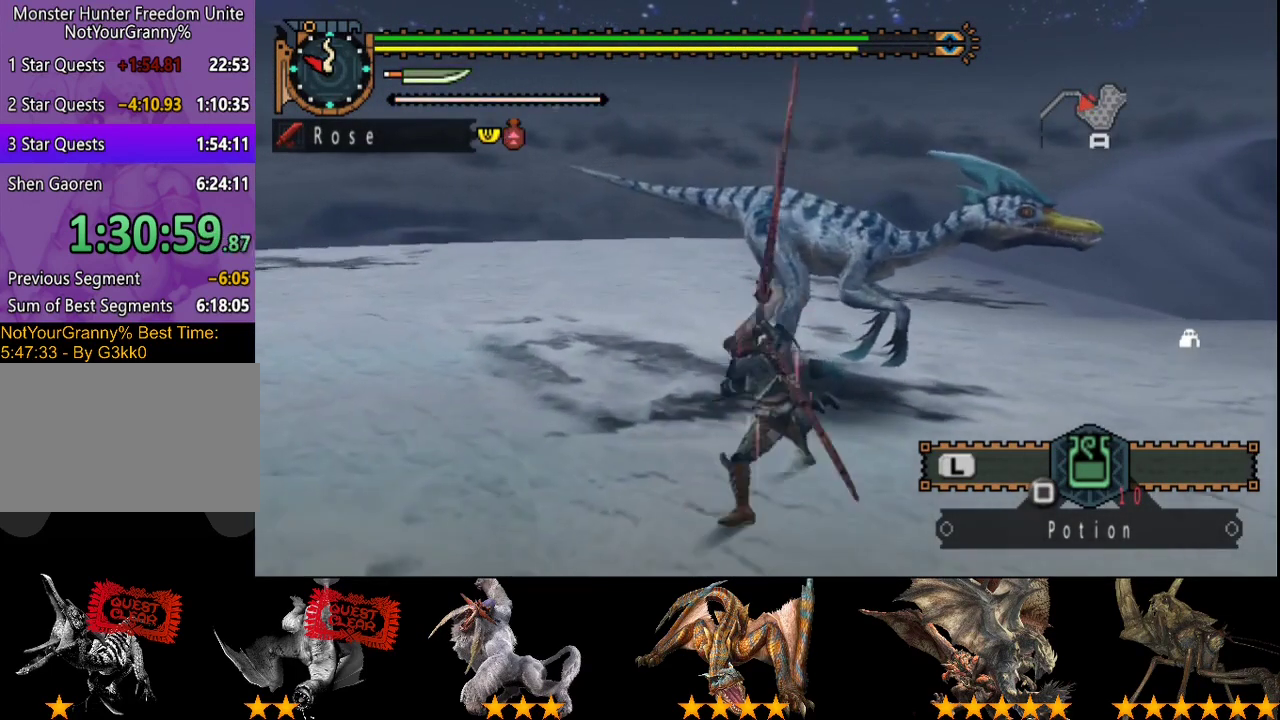
{"buttons": ["R2"], "left_stick": "up", "right_stick": "center", "events": [[67, "R2", "down"], [167, "R2", "up"], [233, "R2", "down"], [367, "R2", "up"], [433, "R2", "down"]]}
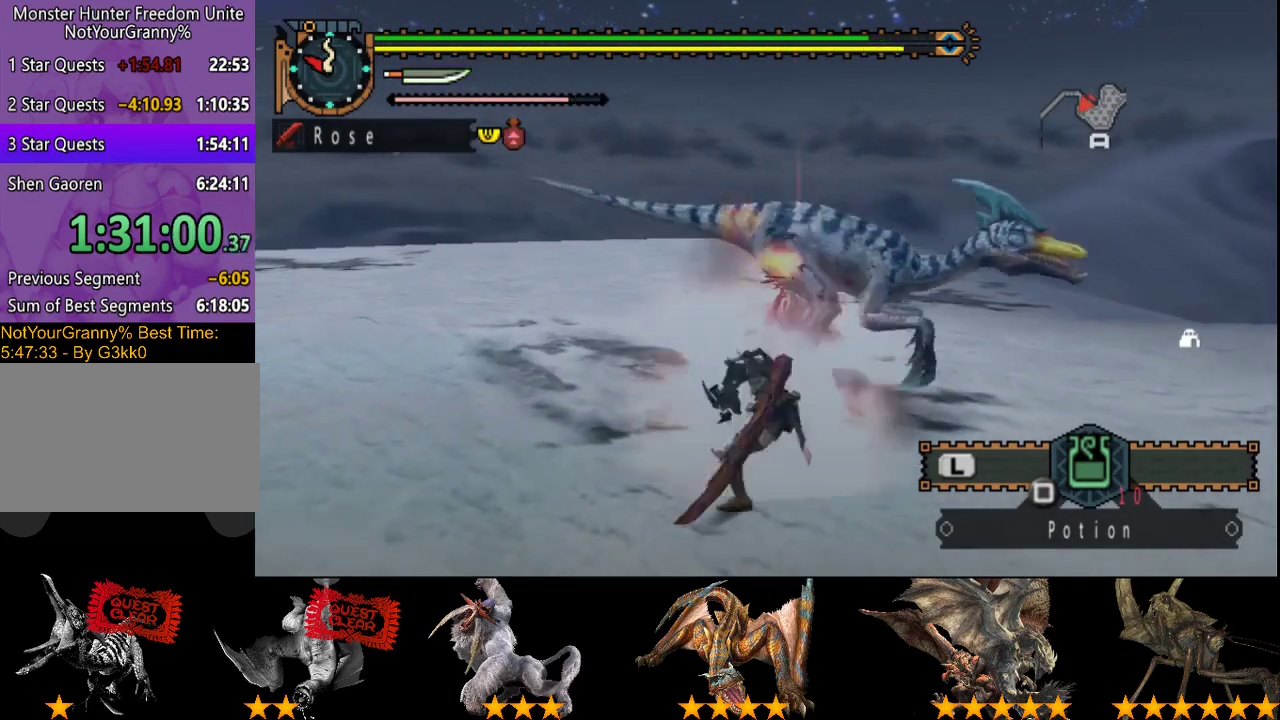
{"buttons": ["R2"], "left_stick": "up", "right_stick": "center", "events": [[33, "R2", "up"], [133, "R2", "down"], [200, "R2", "up"], [300, "R2", "down"], [400, "R2", "up"], [467, "R2", "down"]]}
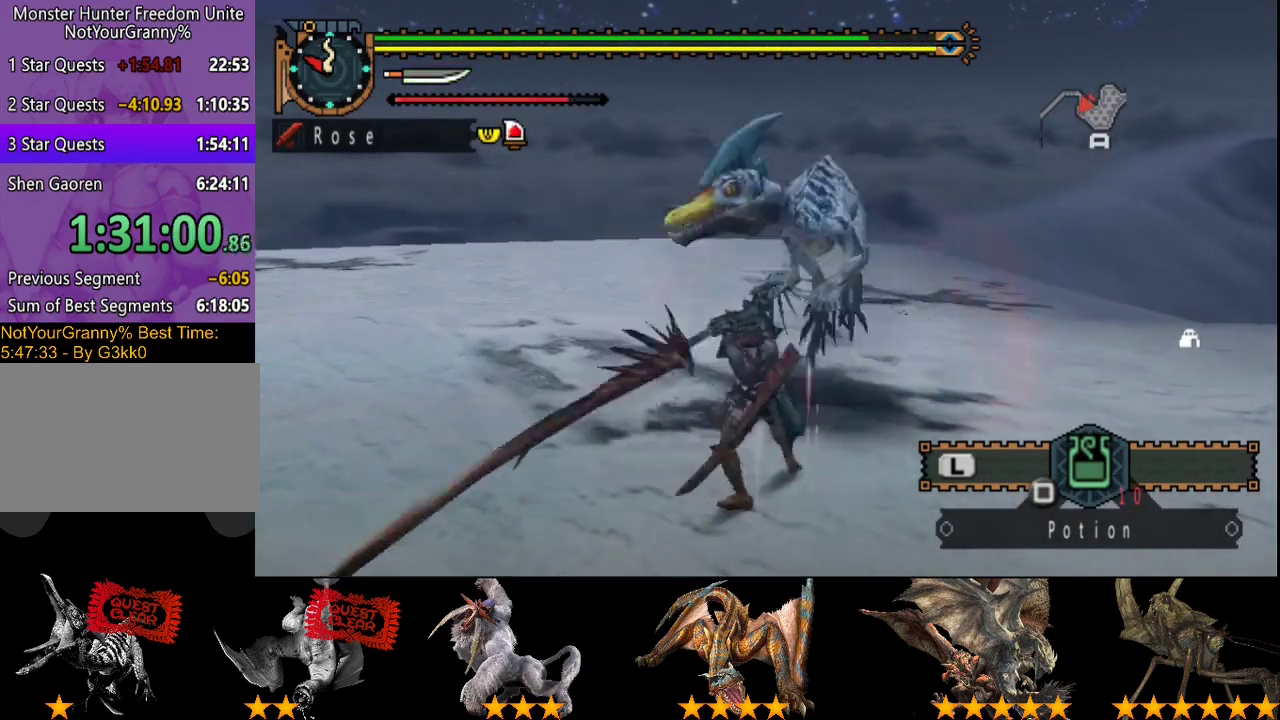
{"buttons": [], "left_stick": "right", "right_stick": "center", "events": [[100, "R2", "up"], [133, "left_stick", "up-right"], [167, "R2", "down"], [333, "R2", "up"], [383, "left_stick", "right"], [417, "R2", "down"], [483, "R2", "up"]]}
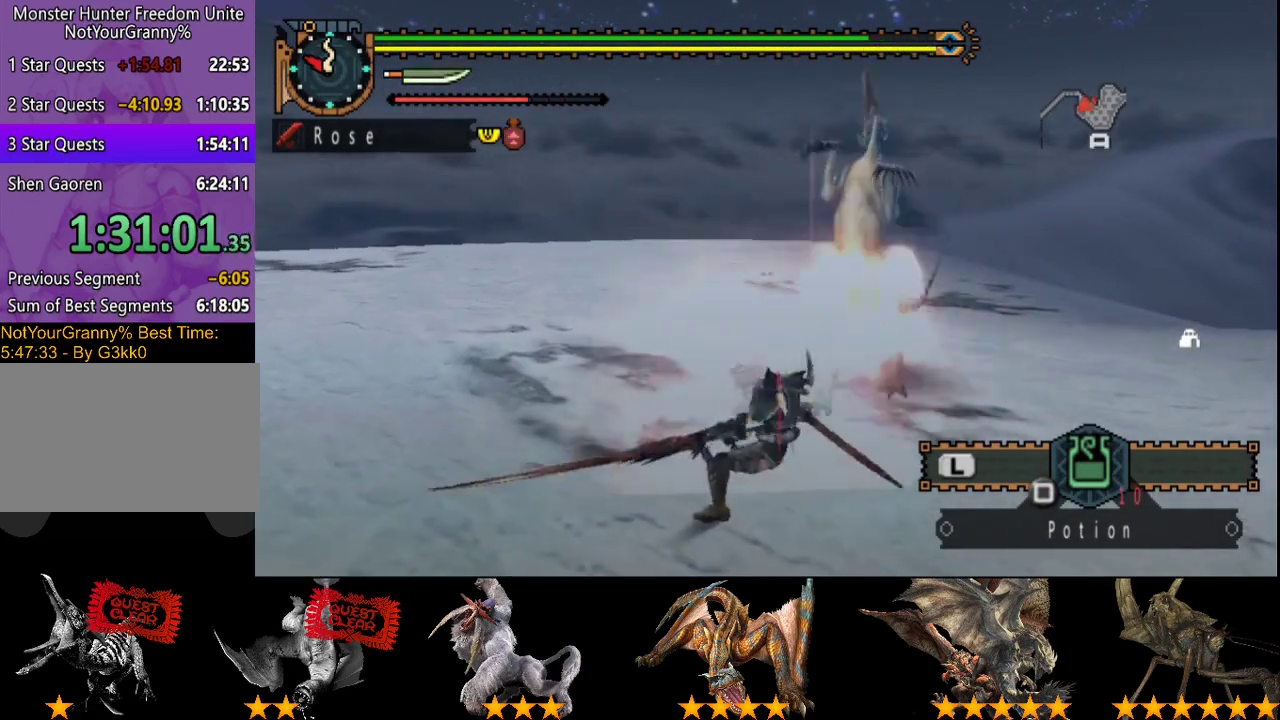
{"buttons": [], "left_stick": "right", "right_stick": "down-right", "events": [[83, "R2", "down"], [217, "R2", "up"], [317, "R2", "down"], [450, "R2", "up"], [483, "right_stick", "down-right"]]}
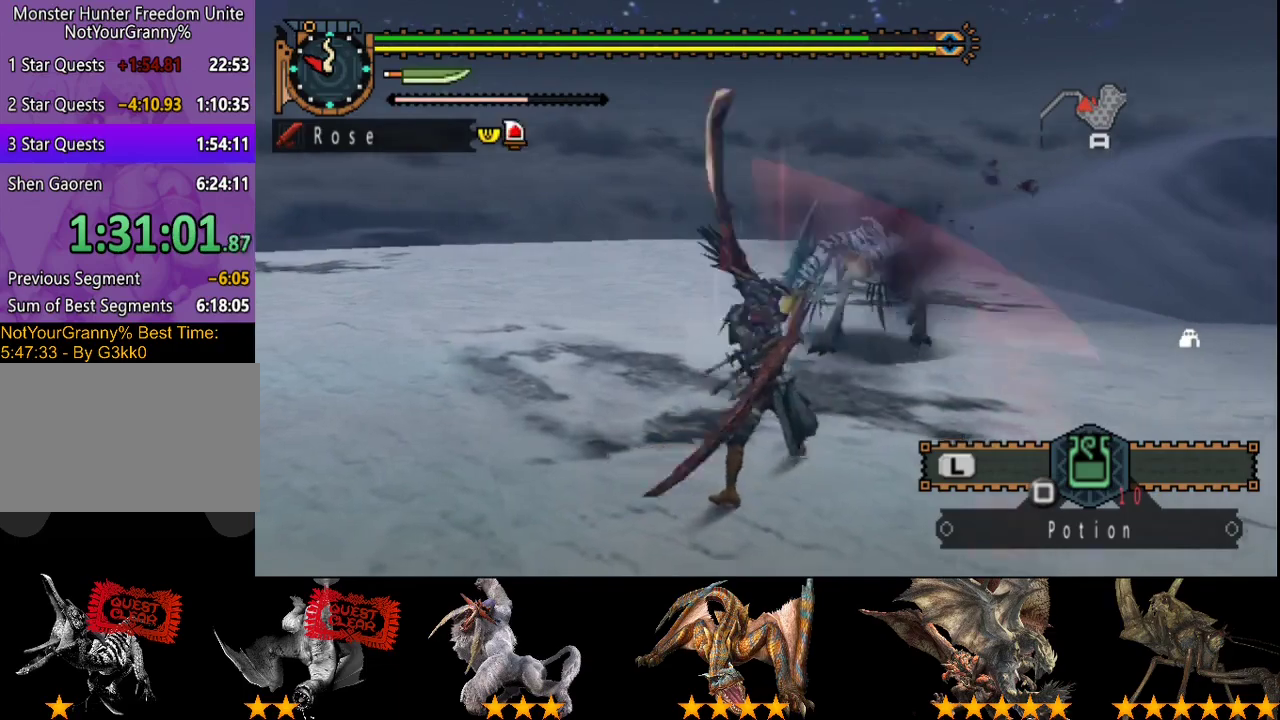
{"buttons": ["R2"], "left_stick": "up", "right_stick": "center", "events": [[50, "right_stick", "right"], [83, "R2", "down"], [117, "right_stick", "center"], [183, "R2", "up"], [183, "left_stick", "up-right"], [267, "R2", "down"], [267, "left_stick", "up"], [383, "R2", "up"], [450, "R2", "down"]]}
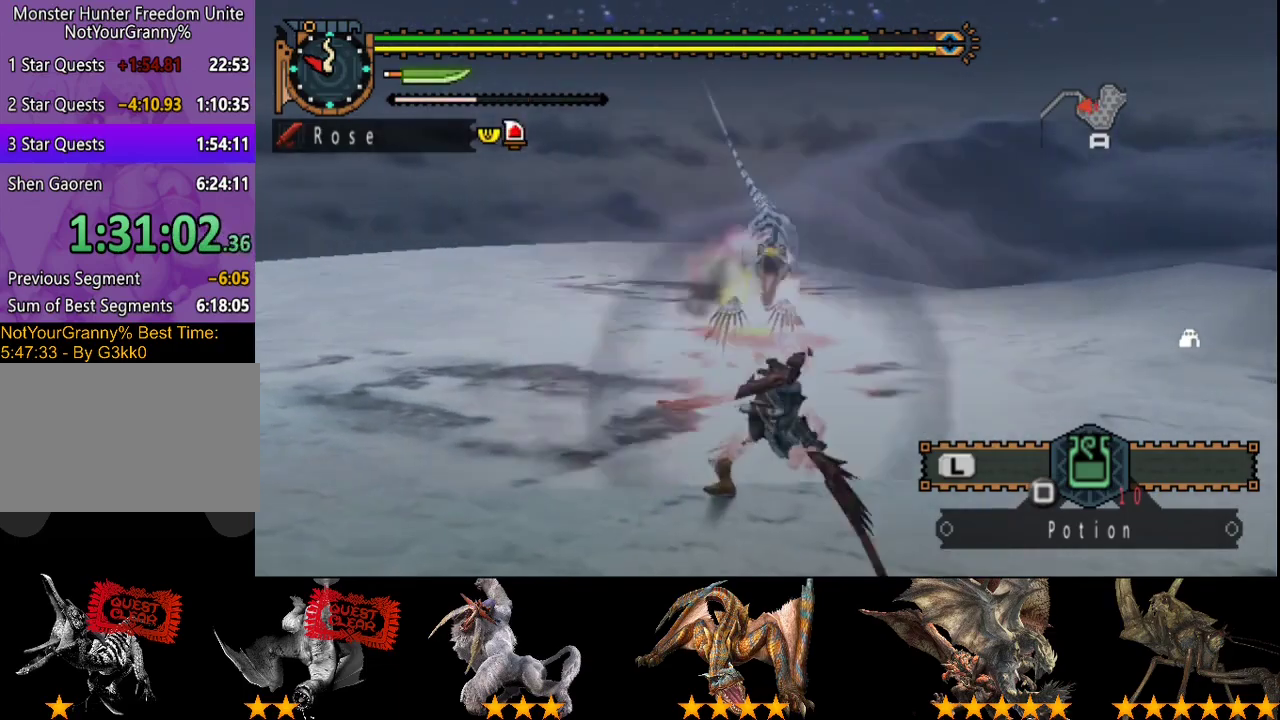
{"buttons": ["R2"], "left_stick": "up-left", "right_stick": "center", "events": [[67, "R2", "up"], [133, "R2", "down"], [233, "R2", "up"], [333, "R2", "down"], [367, "left_stick", "up-left"], [433, "R2", "up"], [500, "R2", "down"]]}
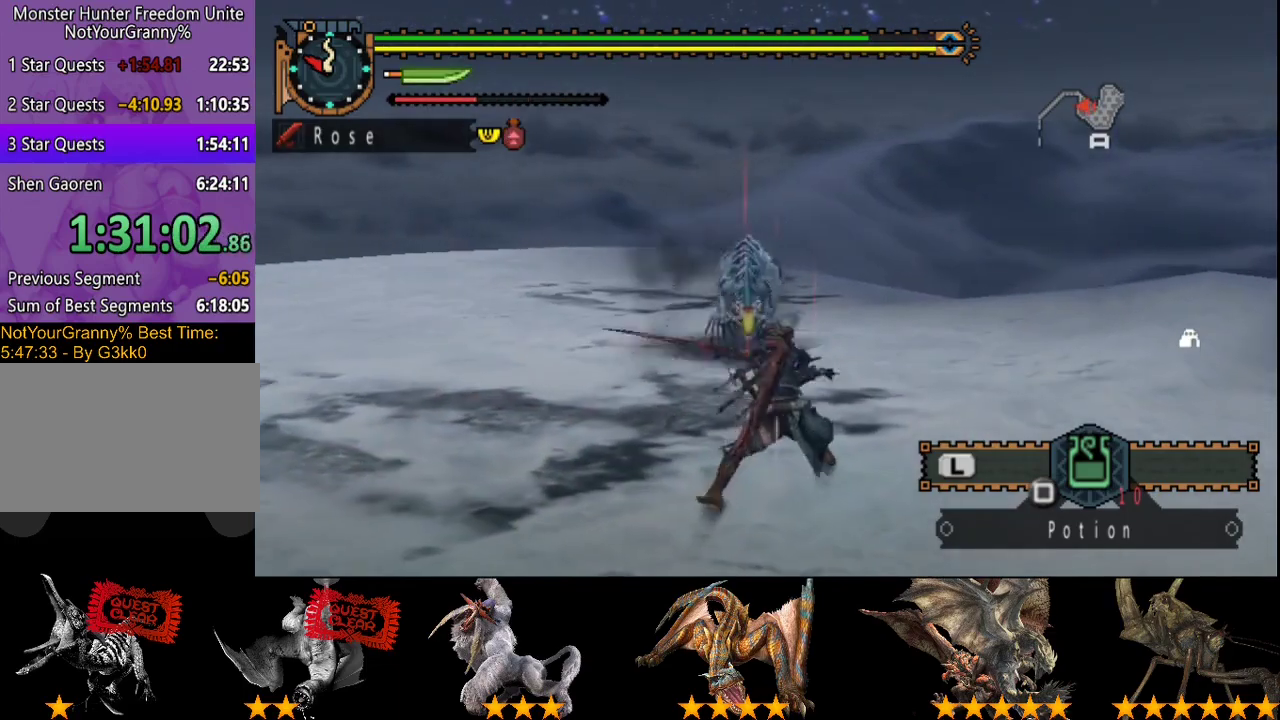
{"buttons": [], "left_stick": "up-left", "right_stick": "center", "events": [[133, "R2", "up"], [267, "R2", "down"], [433, "R2", "up"]]}
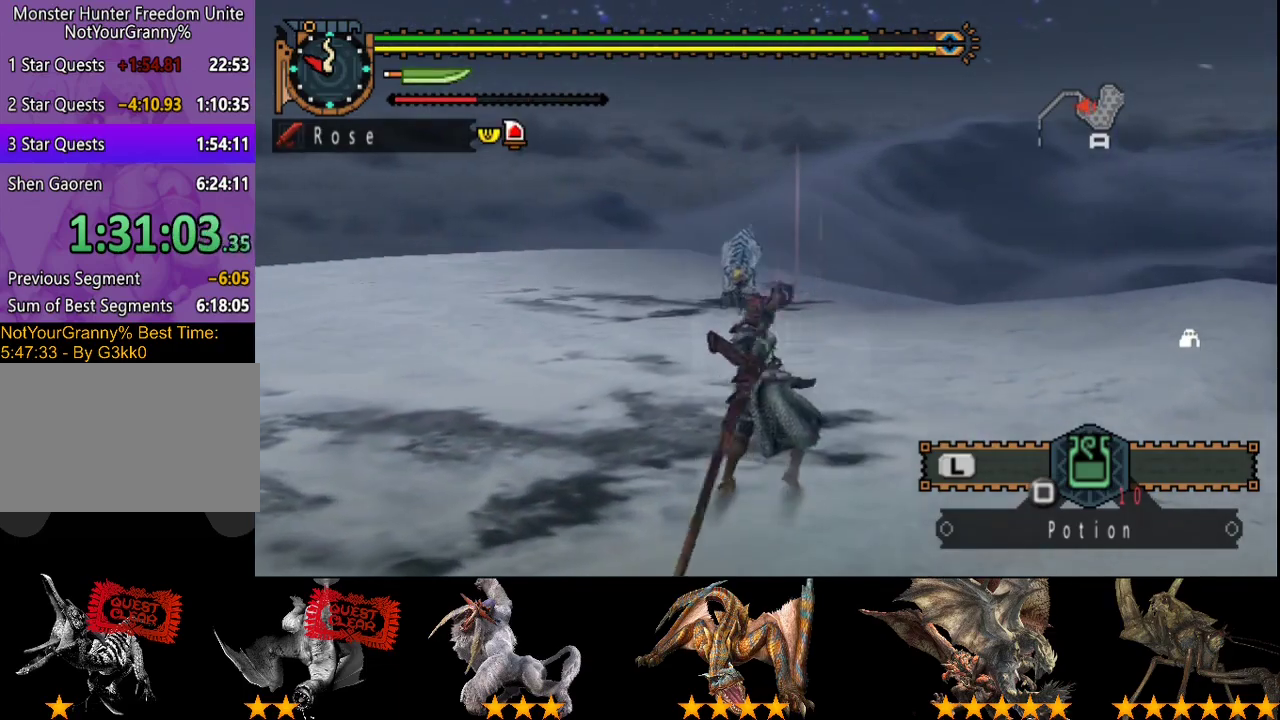
{"buttons": [], "left_stick": "center", "right_stick": "center", "events": [[67, "left_stick", "center"]]}
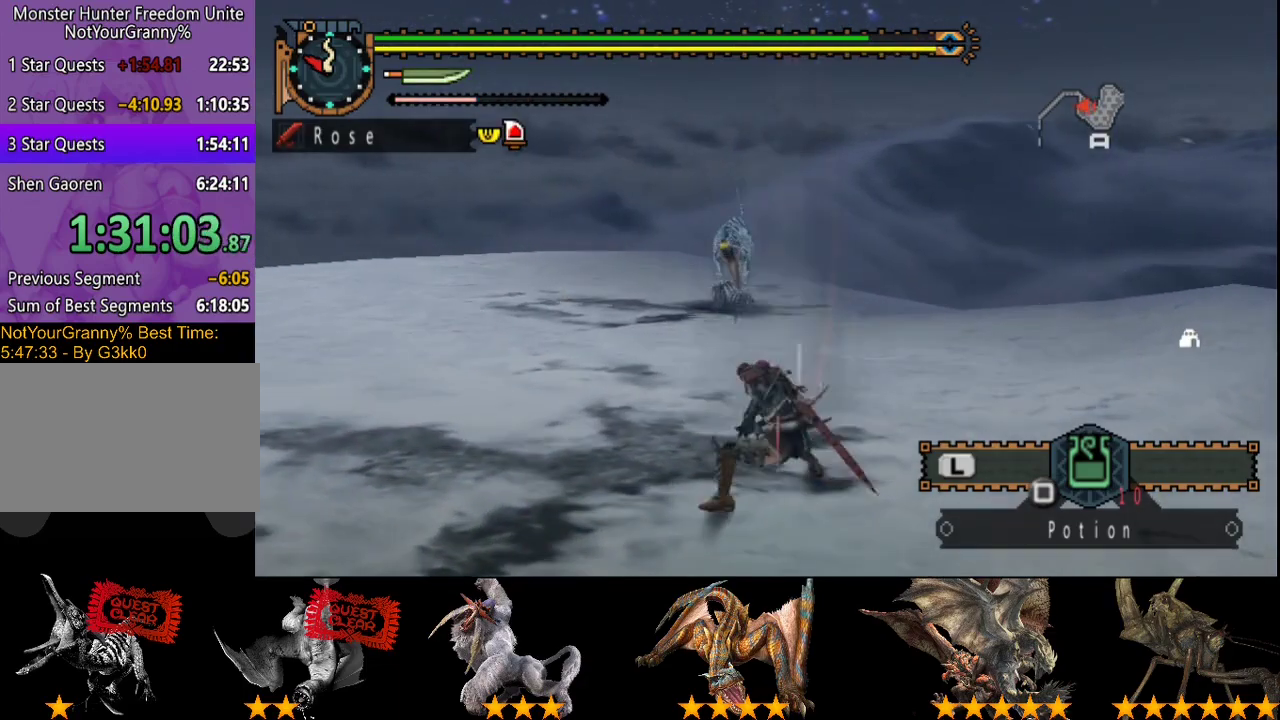
{"buttons": [], "left_stick": "center", "right_stick": "center", "events": [[200, "DPAD_LEFT", "down"], [333, "DPAD_LEFT", "up"]]}
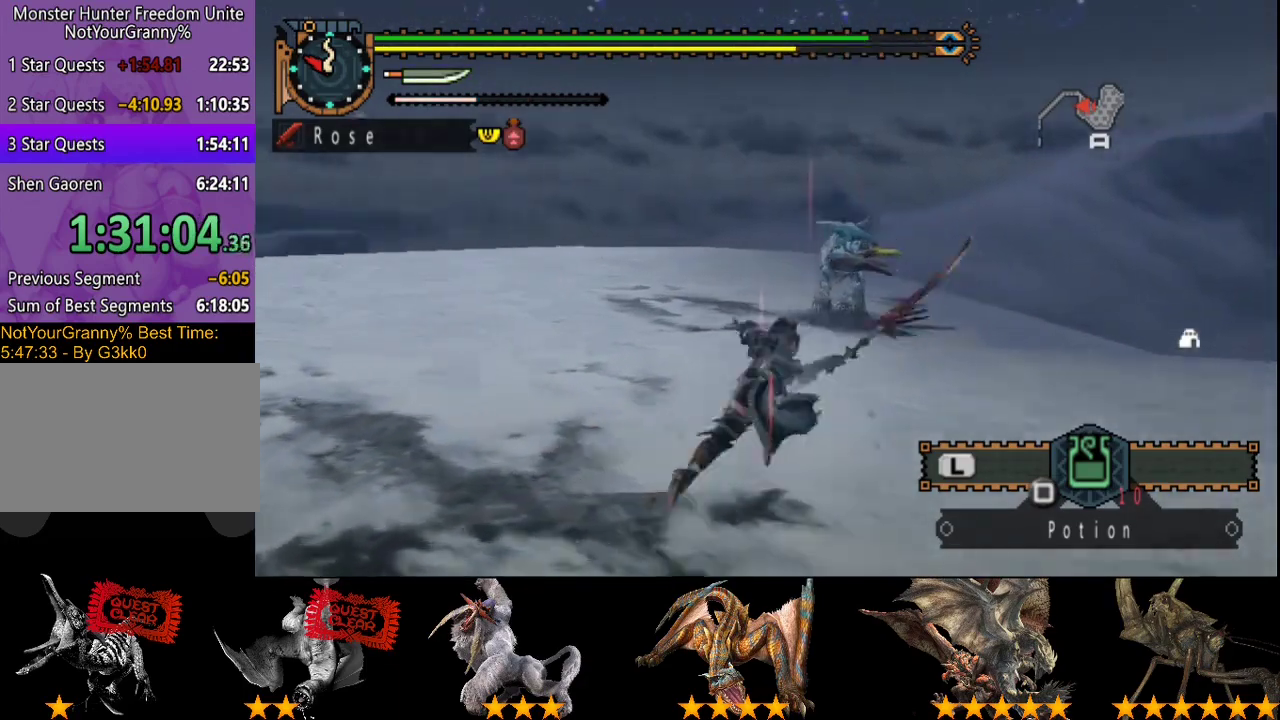
{"buttons": [], "left_stick": "up-right", "right_stick": "center", "events": [[417, "left_stick", "up-right"]]}
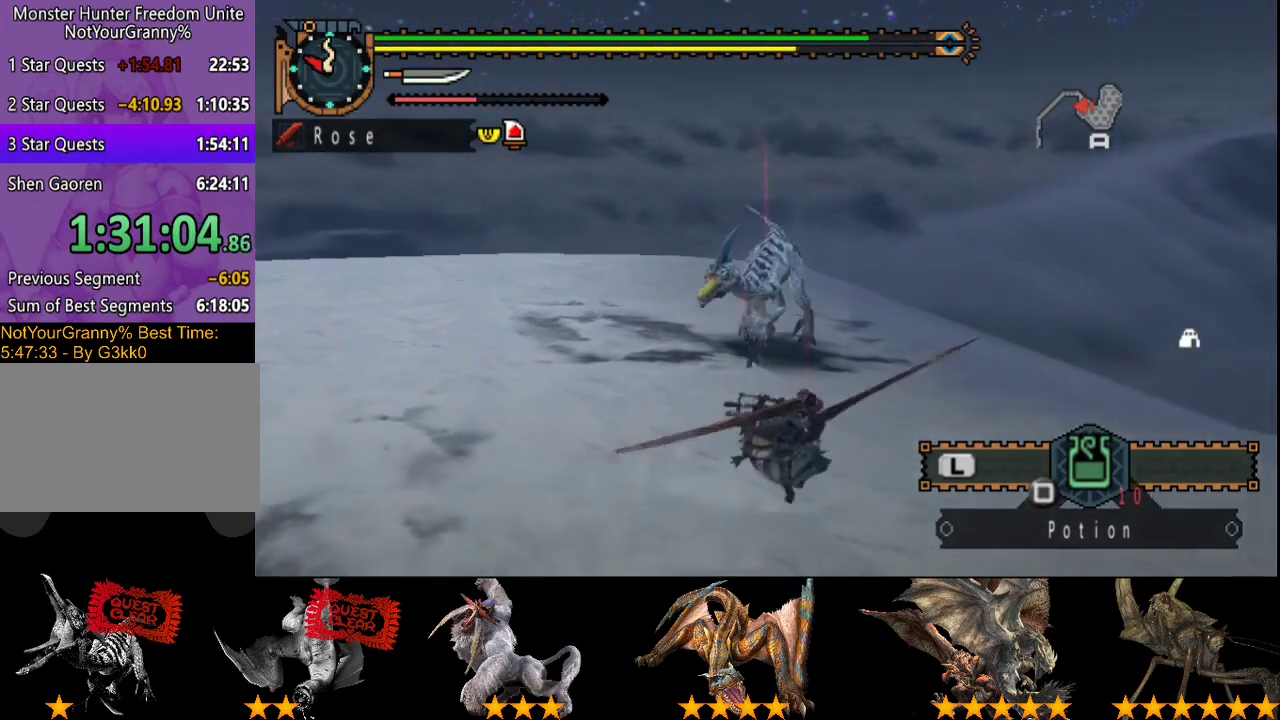
{"buttons": [], "left_stick": "up-right", "right_stick": "center", "events": []}
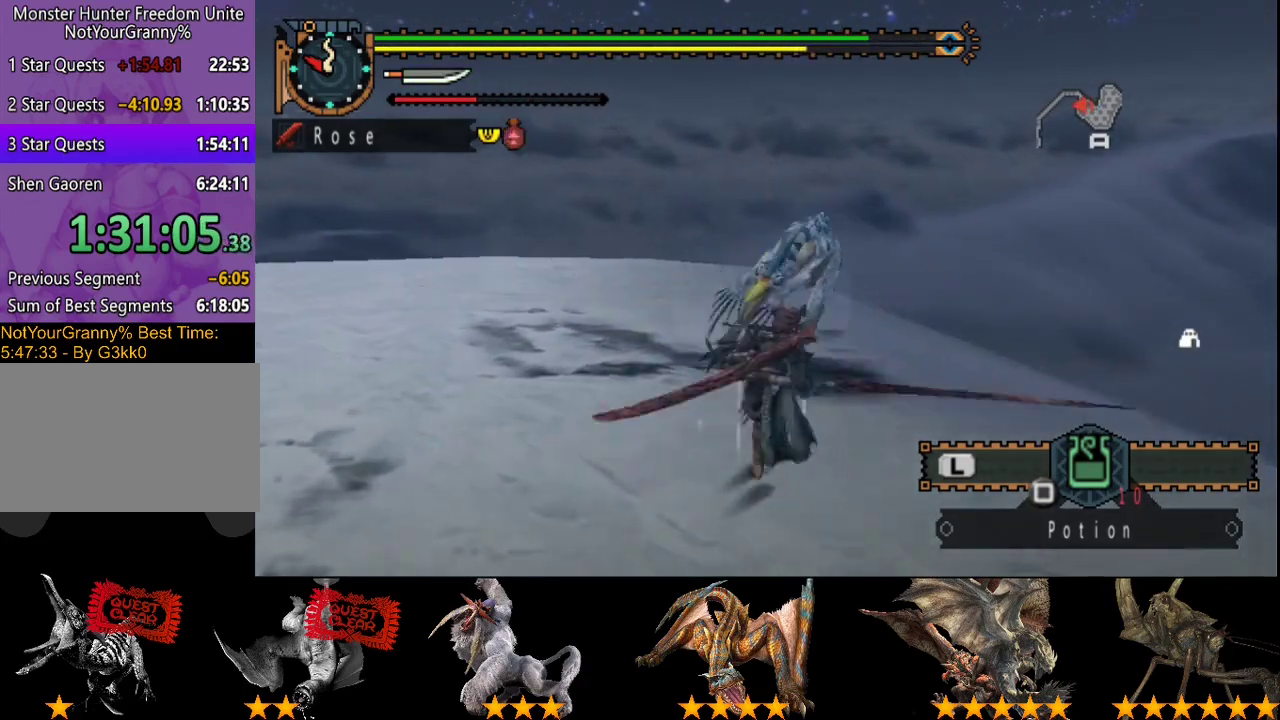
{"buttons": [], "left_stick": "up-right", "right_stick": "center", "events": [[283, "CIRCLE", "down"], [383, "CIRCLE", "up"]]}
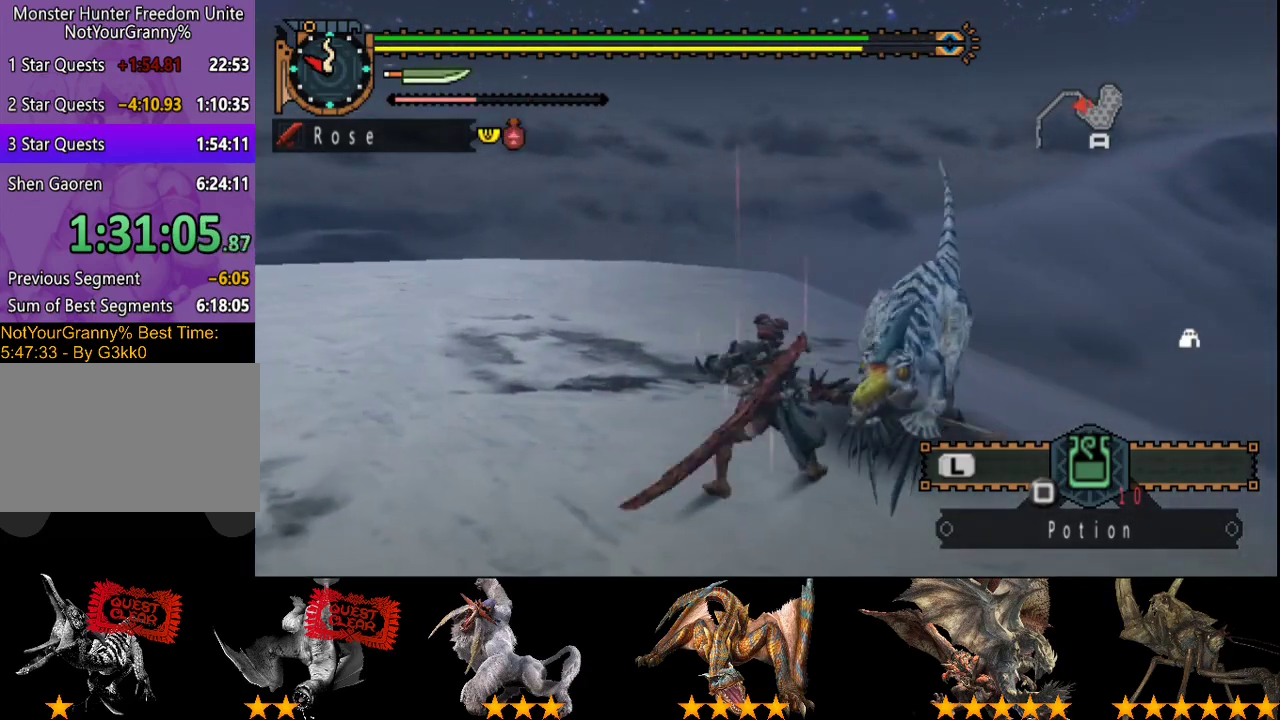
{"buttons": ["CIRCLE", "TRIANGLE", "DPAD_RIGHT"], "left_stick": "center", "right_stick": "center", "events": [[100, "left_stick", "center"], [233, "CIRCLE", "down"], [233, "TRIANGLE", "down"], [367, "CIRCLE", "up"], [367, "TRIANGLE", "up"], [433, "CIRCLE", "down"], [433, "TRIANGLE", "down"], [467, "DPAD_RIGHT", "down"]]}
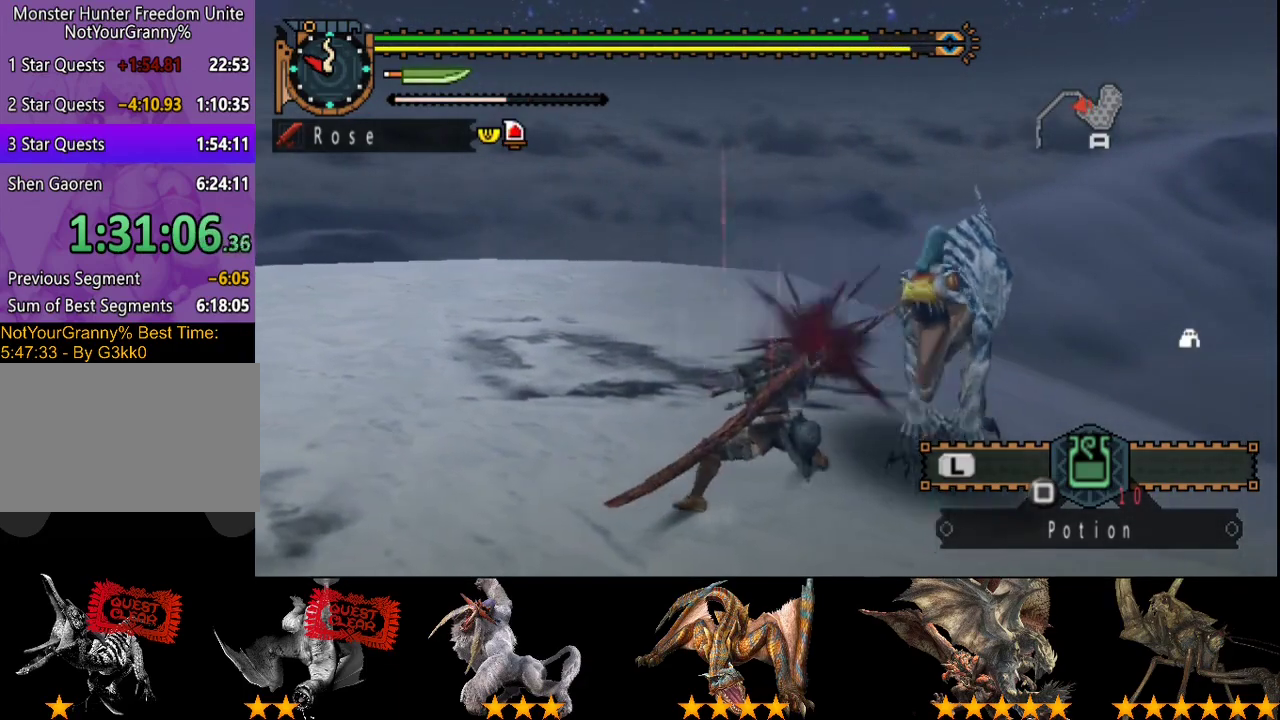
{"buttons": ["CIRCLE", "TRIANGLE"], "left_stick": "center", "right_stick": "center", "events": [[33, "CIRCLE", "up"], [33, "TRIANGLE", "up"], [100, "CIRCLE", "down"], [100, "TRIANGLE", "down"], [133, "DPAD_RIGHT", "up"], [167, "CIRCLE", "up"], [167, "TRIANGLE", "up"], [233, "CIRCLE", "down"], [233, "TRIANGLE", "down"], [300, "CIRCLE", "up"], [300, "TRIANGLE", "up"], [367, "CIRCLE", "down"], [367, "TRIANGLE", "down"], [433, "TRIANGLE", "up"], [500, "TRIANGLE", "down"]]}
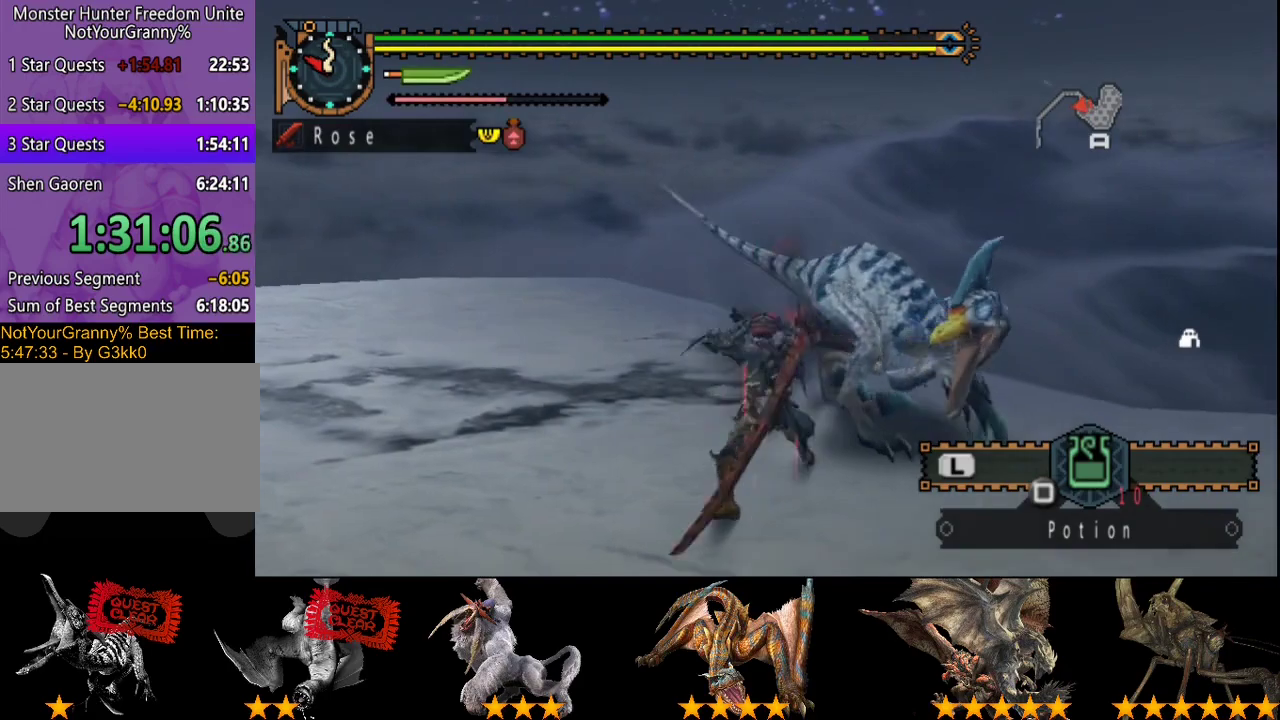
{"buttons": ["CIRCLE", "TRIANGLE"], "left_stick": "center", "right_stick": "center", "events": [[100, "CIRCLE", "up"], [167, "CIRCLE", "down"], [250, "CIRCLE", "up"], [250, "TRIANGLE", "up"], [317, "CIRCLE", "down"], [317, "TRIANGLE", "down"], [383, "TRIANGLE", "up"], [450, "TRIANGLE", "down"]]}
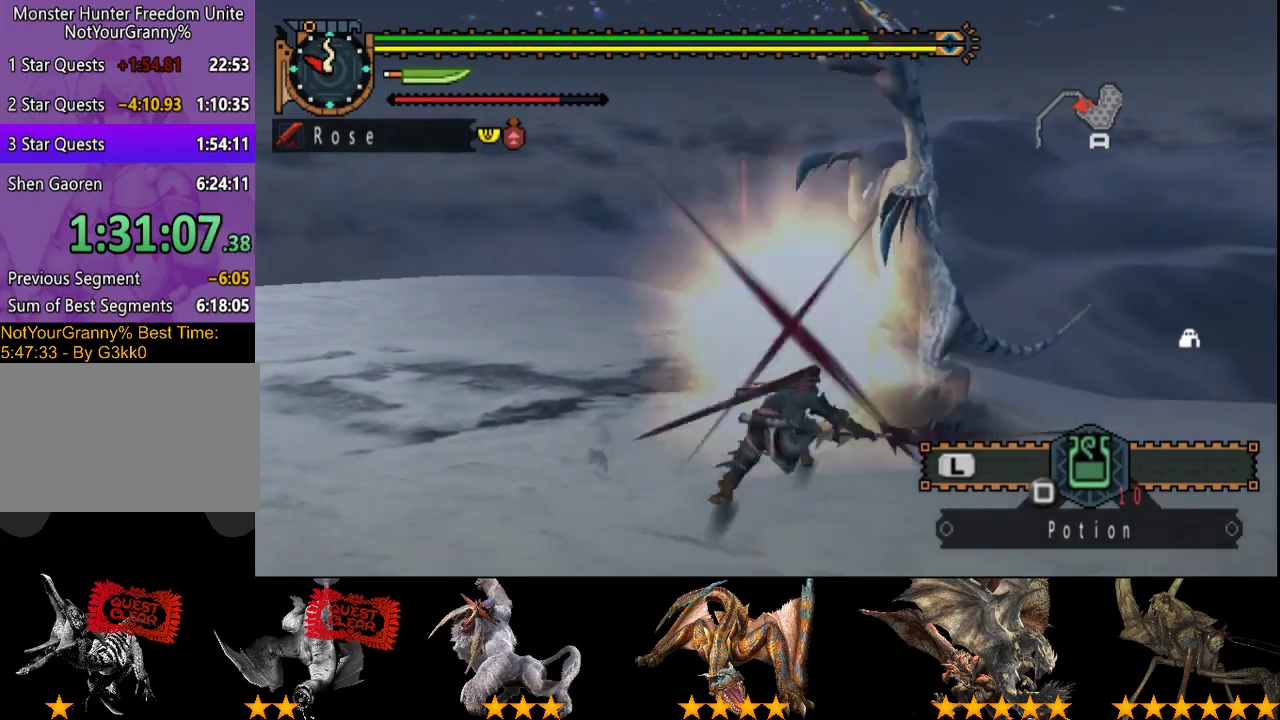
{"buttons": [], "left_stick": "up", "right_stick": "center", "events": [[50, "CIRCLE", "up"], [50, "TRIANGLE", "up"], [350, "left_stick", "up"], [350, "right_stick", "down-right"], [483, "right_stick", "center"]]}